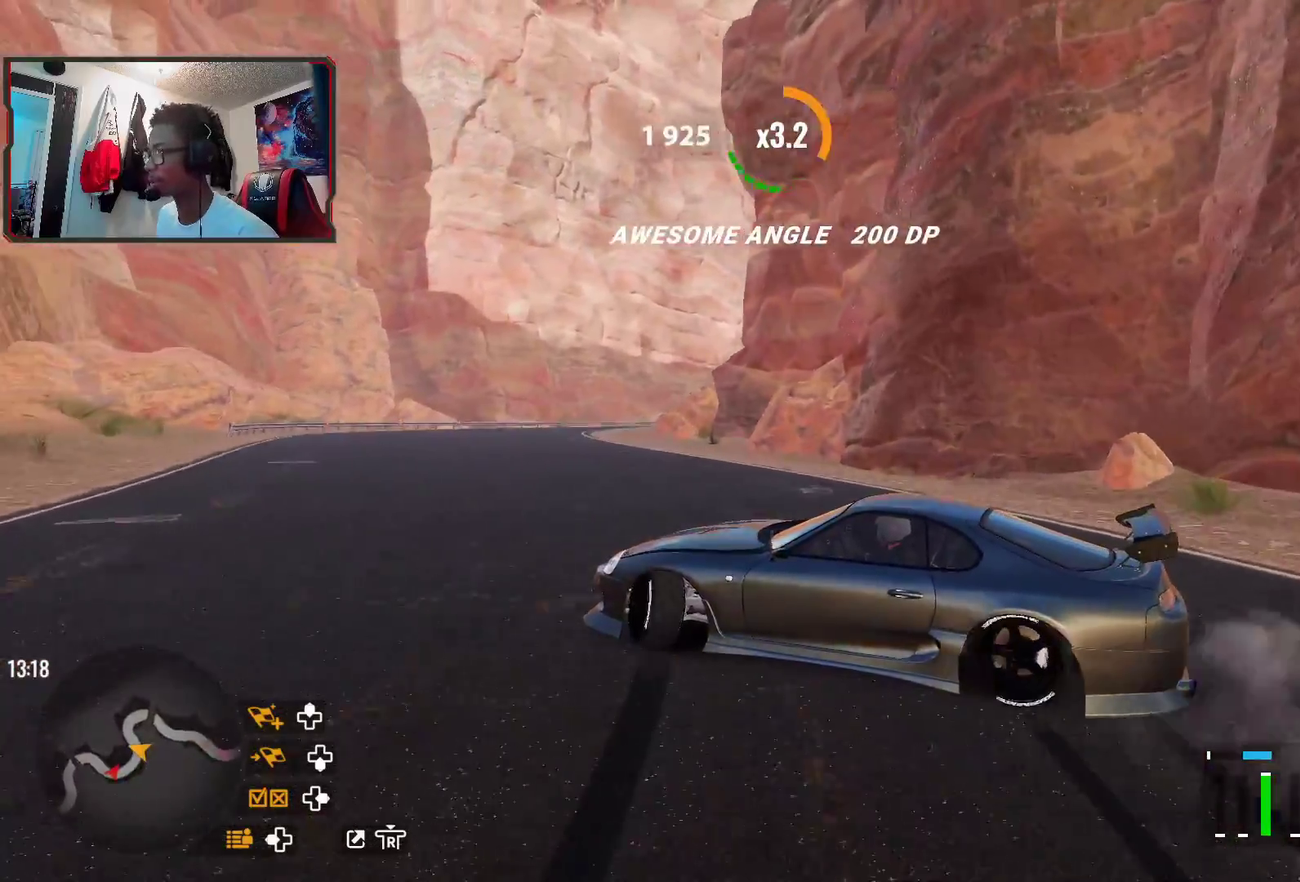
Gameplay with a controller (PlayStation layout); each line is a JSON object with the inputs held at the frame after it (dt_ms = milliseconds from this image to that frame). "events" lists button and stick changes between this image and that frame as [ms after this image, input, new state], when the widget could be followed in between.
{"dt_ms": 700, "buttons": ["R2"], "left_stick": "up", "right_stick": "center", "events": [[500, "left_stick", "up"], [550, "L1", "down"], [583, "R2", "up"], [667, "L1", "up"], [700, "R2", "down"]]}
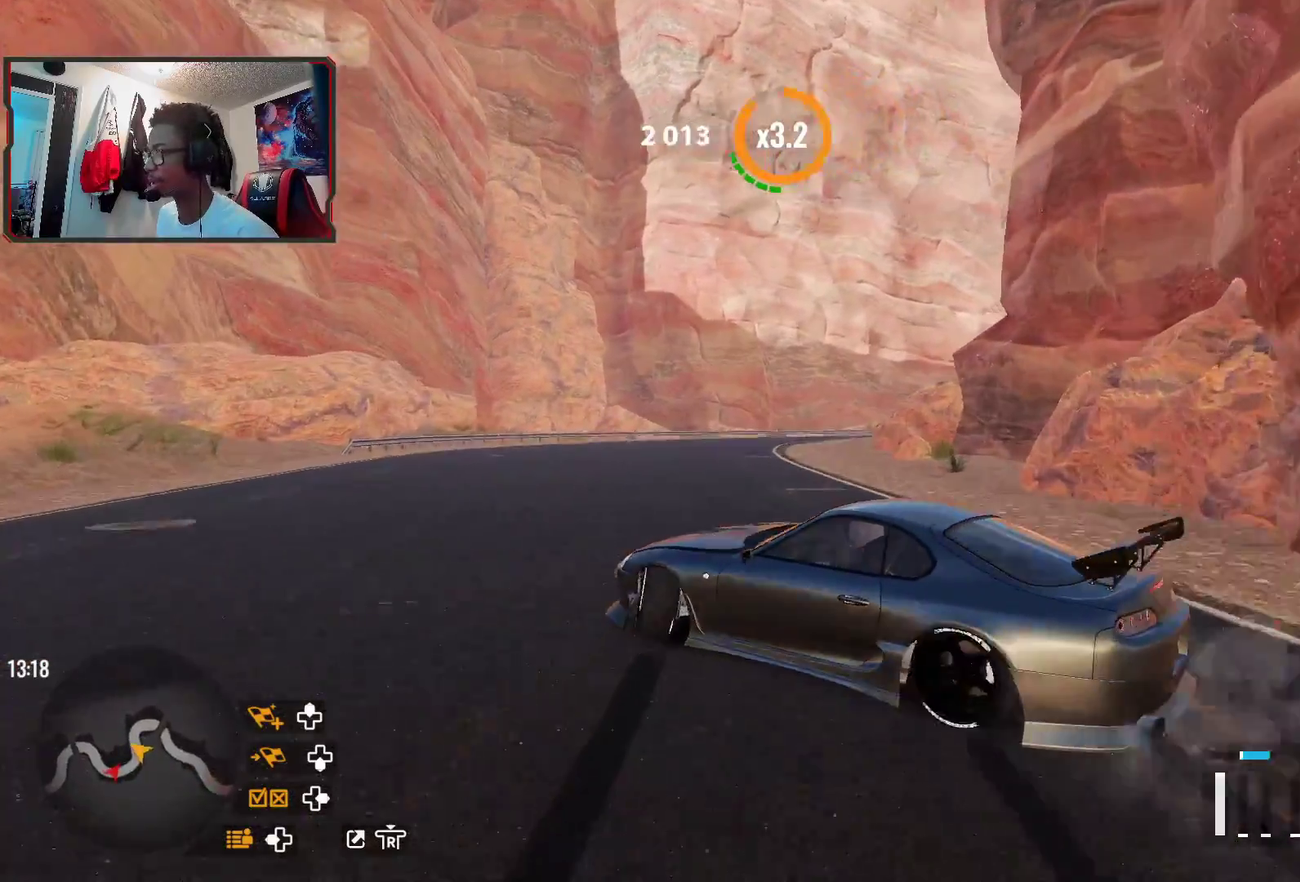
{"dt_ms": 300, "buttons": ["R2"], "left_stick": "up-right", "right_stick": "center", "events": [[117, "left_stick", "up-right"], [133, "R2", "up"], [183, "R2", "down"]]}
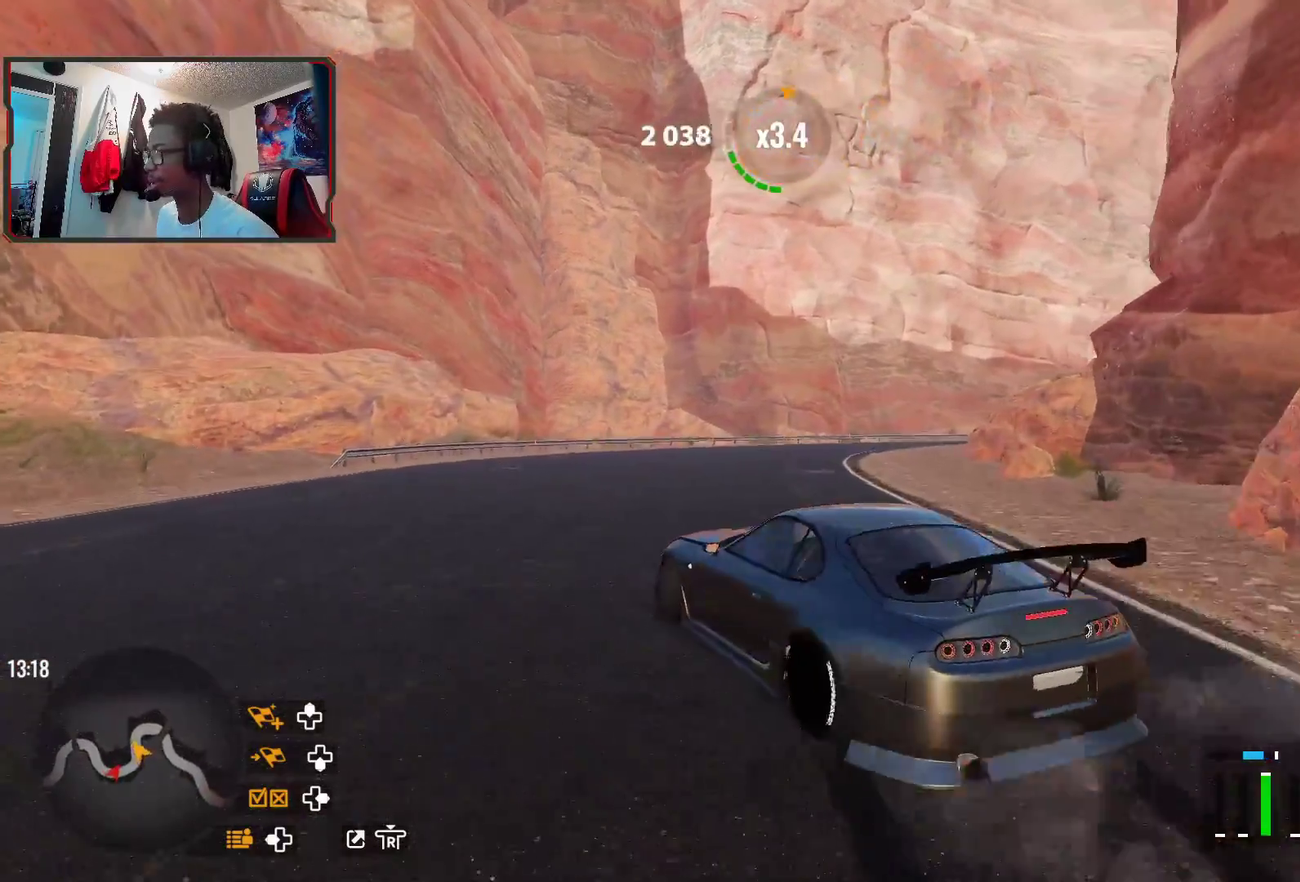
{"dt_ms": 300, "buttons": ["CROSS"], "left_stick": "right", "right_stick": "center", "events": [[67, "left_stick", "right"], [233, "CROSS", "down"], [250, "R2", "up"]]}
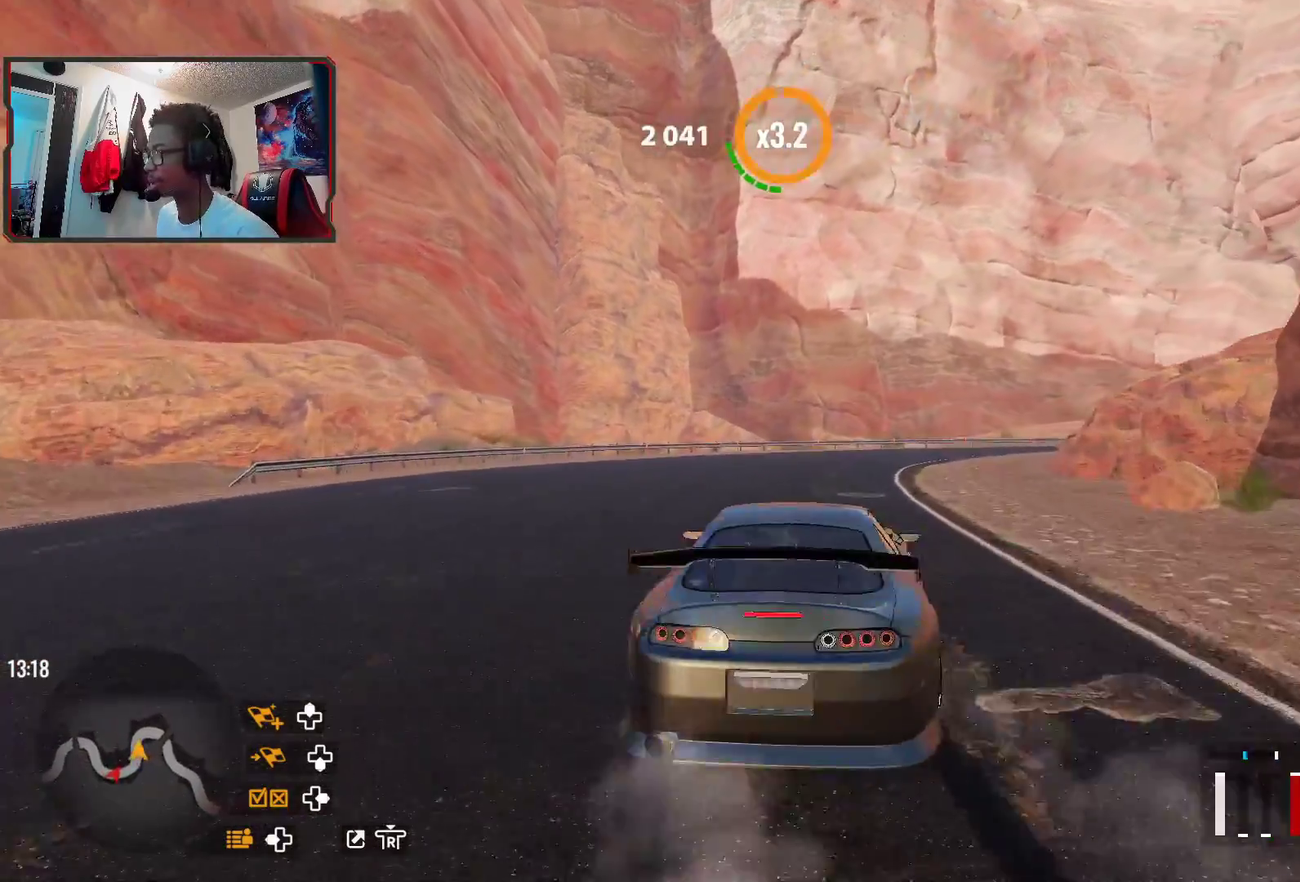
{"dt_ms": 700, "buttons": ["R2"], "left_stick": "up-right", "right_stick": "center", "events": [[67, "R2", "down"], [167, "CROSS", "up"], [233, "R2", "up"], [300, "R2", "down"], [350, "left_stick", "up-right"], [500, "L2", "down"], [600, "L2", "up"]]}
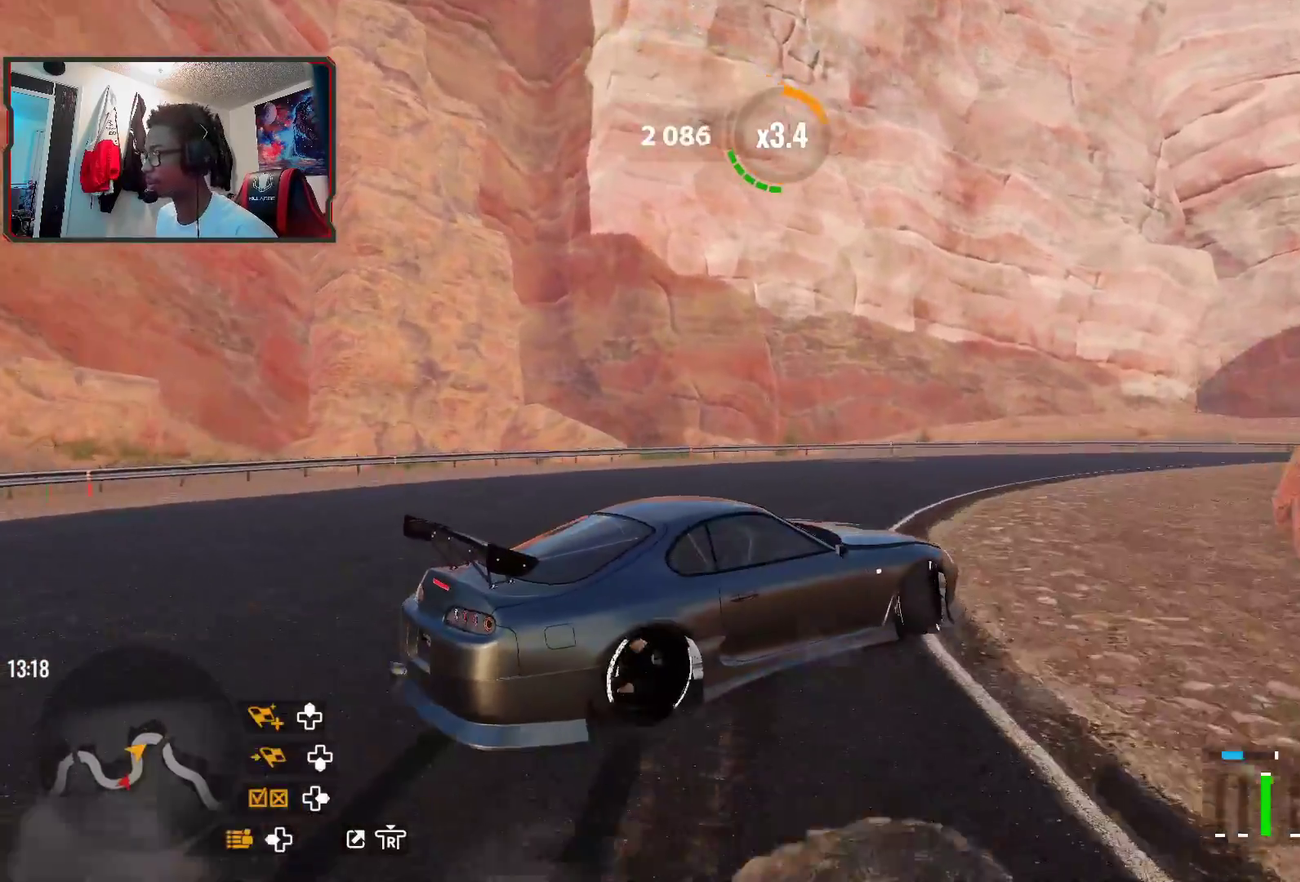
{"dt_ms": 700, "buttons": ["R2"], "left_stick": "right", "right_stick": "center", "events": [[67, "left_stick", "right"], [217, "R2", "up"], [683, "R2", "down"]]}
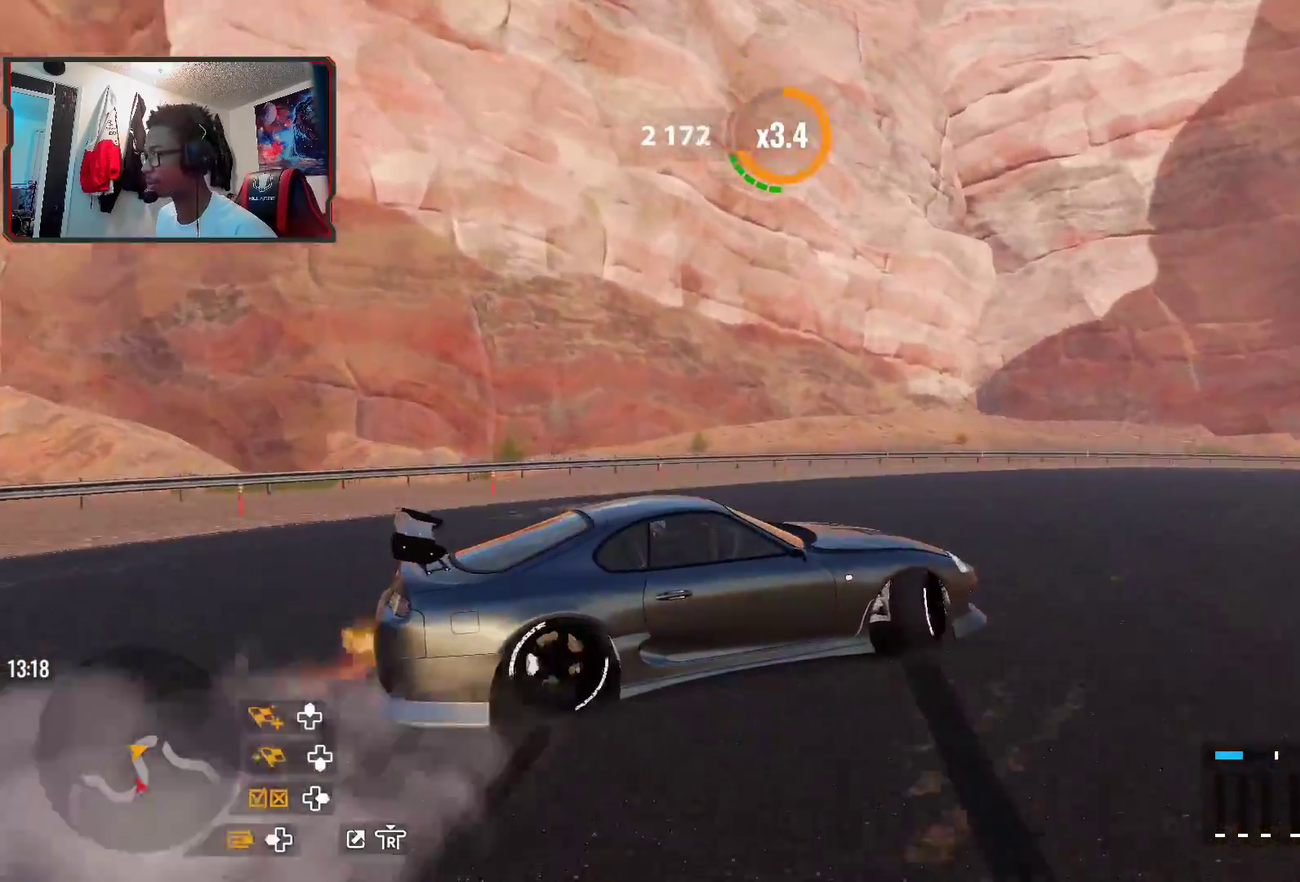
{"dt_ms": 300, "buttons": ["R2"], "left_stick": "right", "right_stick": "center", "events": []}
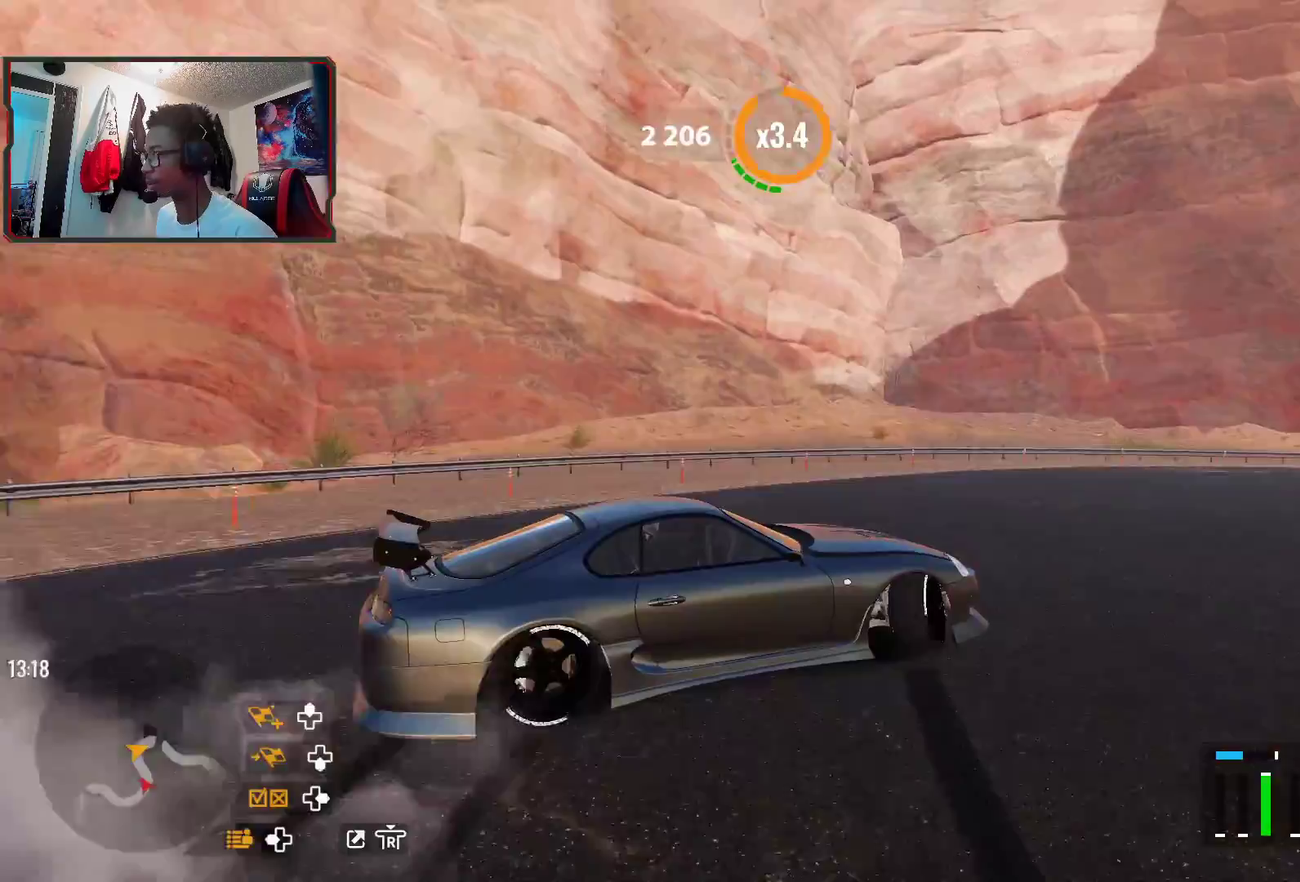
{"dt_ms": 500, "buttons": ["R2"], "left_stick": "right", "right_stick": "center", "events": [[117, "R2", "up"], [217, "R2", "down"], [367, "R2", "up"], [450, "R2", "down"]]}
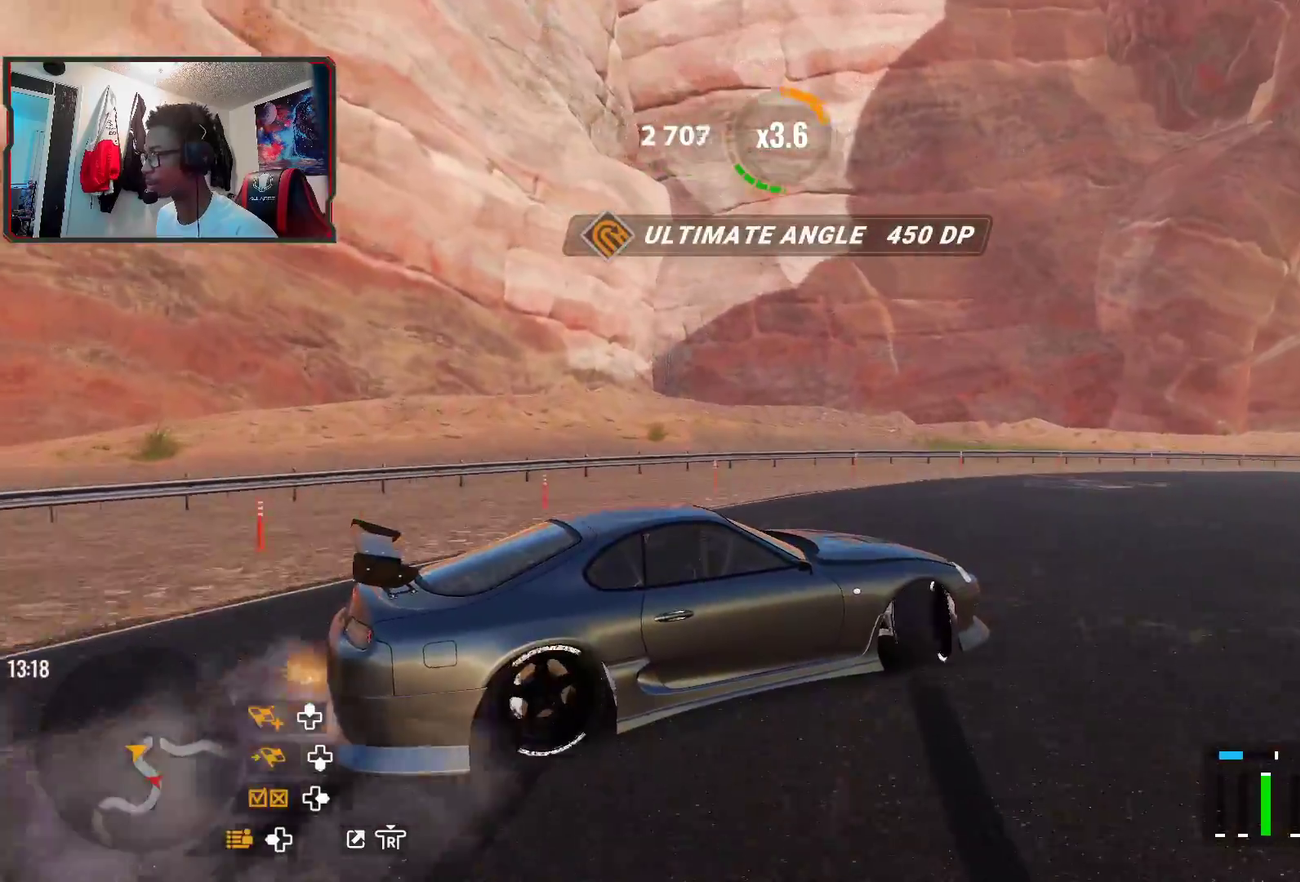
{"dt_ms": 700, "buttons": ["R2"], "left_stick": "up-right", "right_stick": "center", "events": [[183, "R2", "up"], [283, "R2", "down"], [333, "left_stick", "up-right"]]}
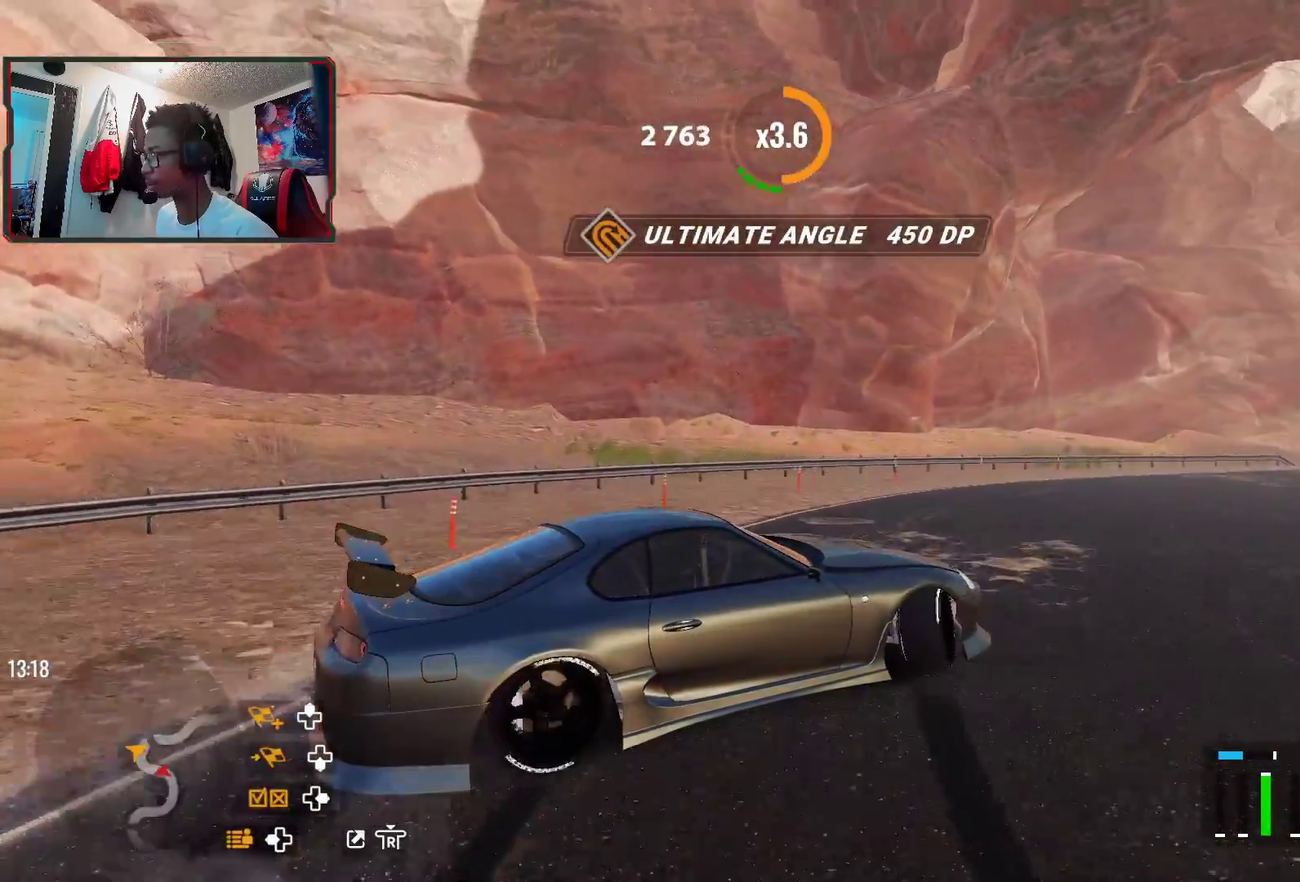
{"dt_ms": 300, "buttons": ["R2"], "left_stick": "up-right", "right_stick": "center", "events": []}
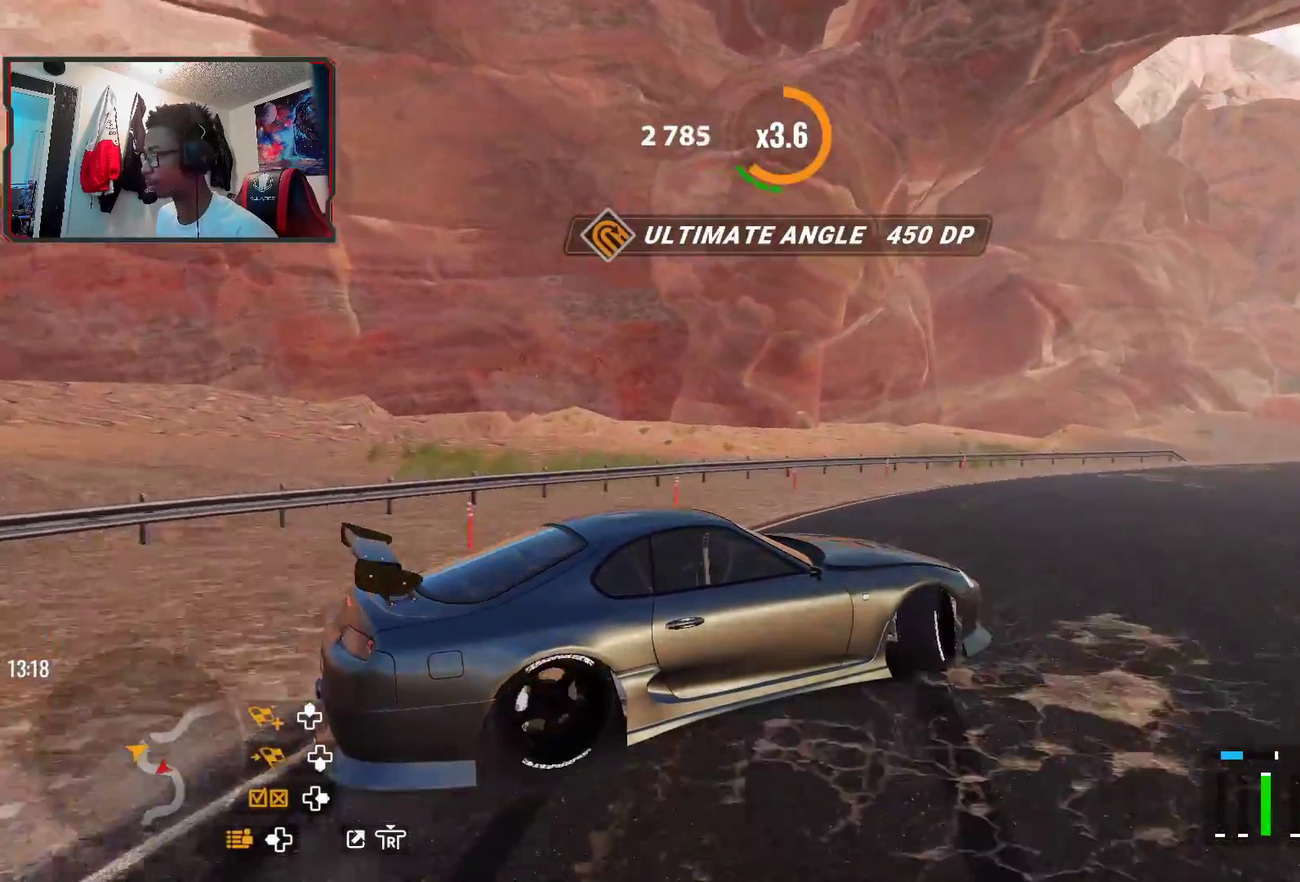
{"dt_ms": 600, "buttons": ["R2"], "left_stick": "up-right", "right_stick": "center", "events": [[117, "R1", "down"], [133, "R2", "up"], [233, "R1", "up"], [233, "R2", "down"]]}
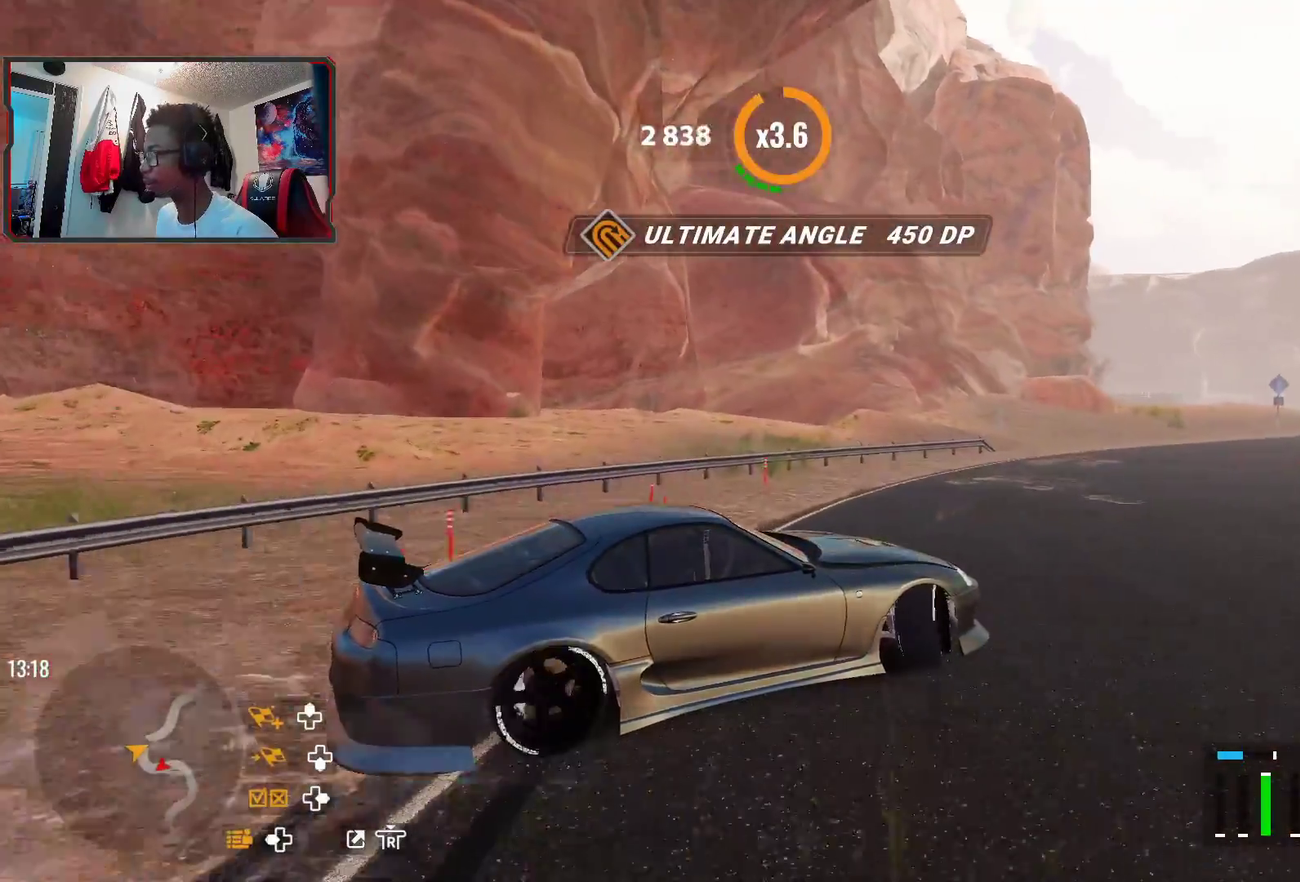
{"dt_ms": 400, "buttons": ["R2"], "left_stick": "up-right", "right_stick": "center", "events": []}
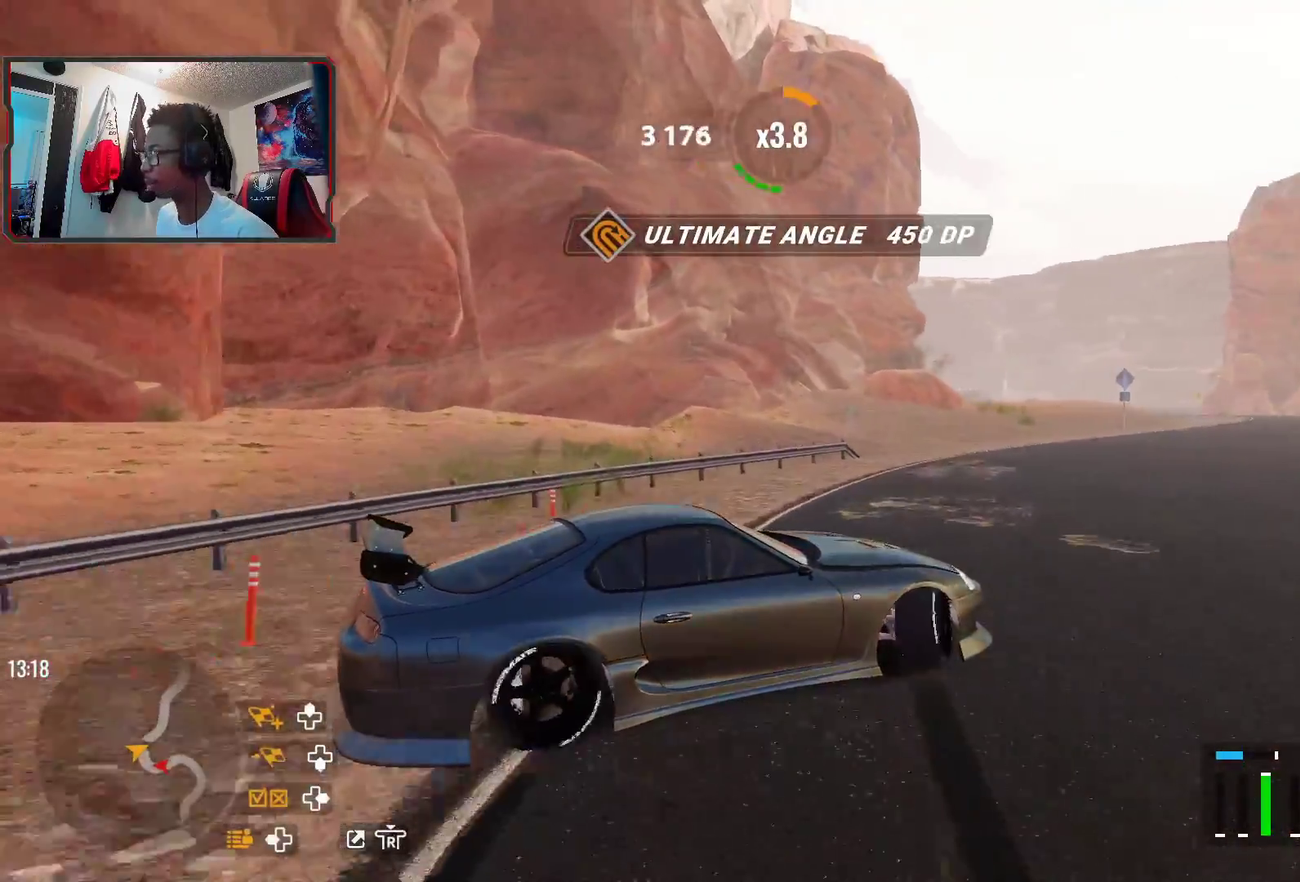
{"dt_ms": 300, "buttons": ["R2"], "left_stick": "up-right", "right_stick": "center", "events": []}
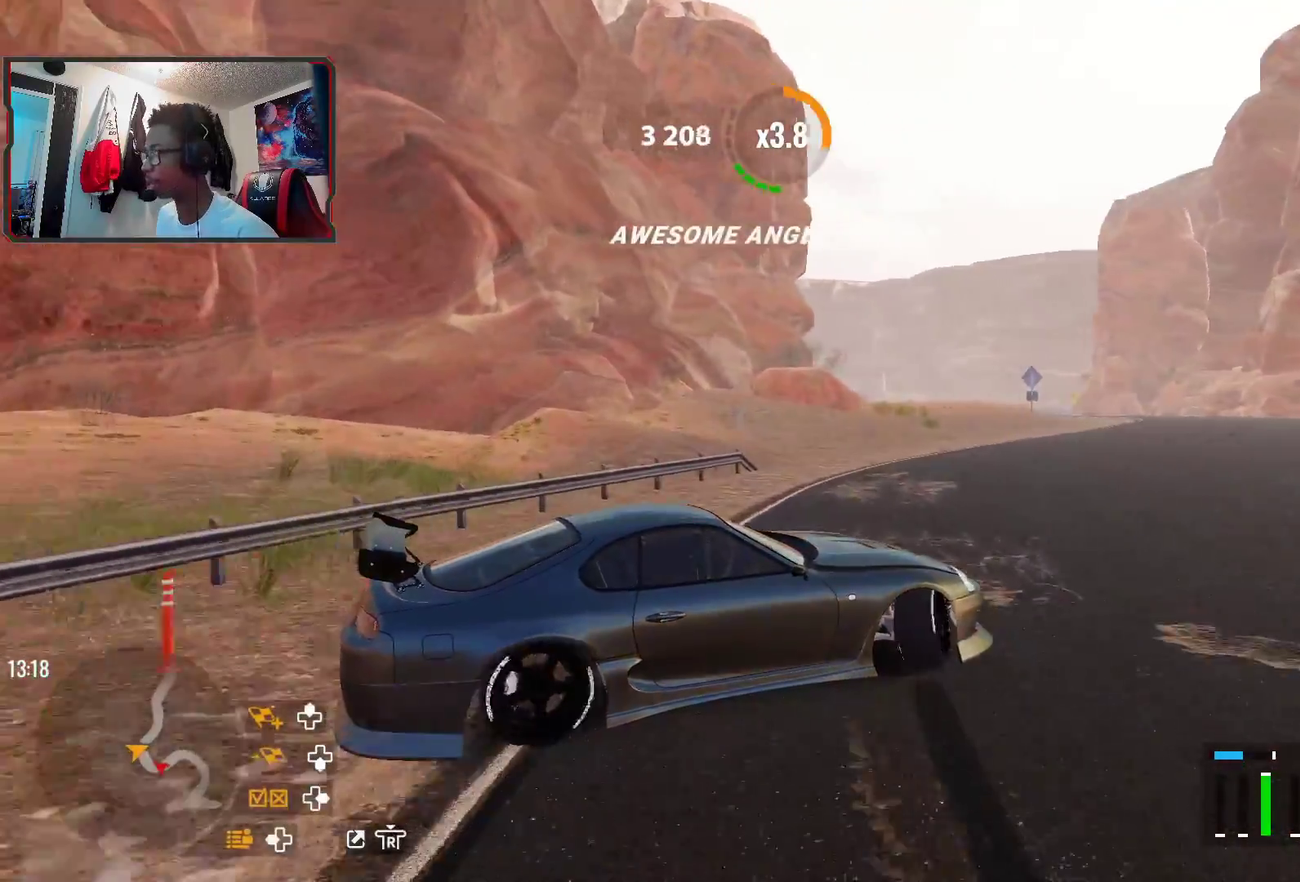
{"dt_ms": 700, "buttons": ["R2"], "left_stick": "up-right", "right_stick": "center", "events": []}
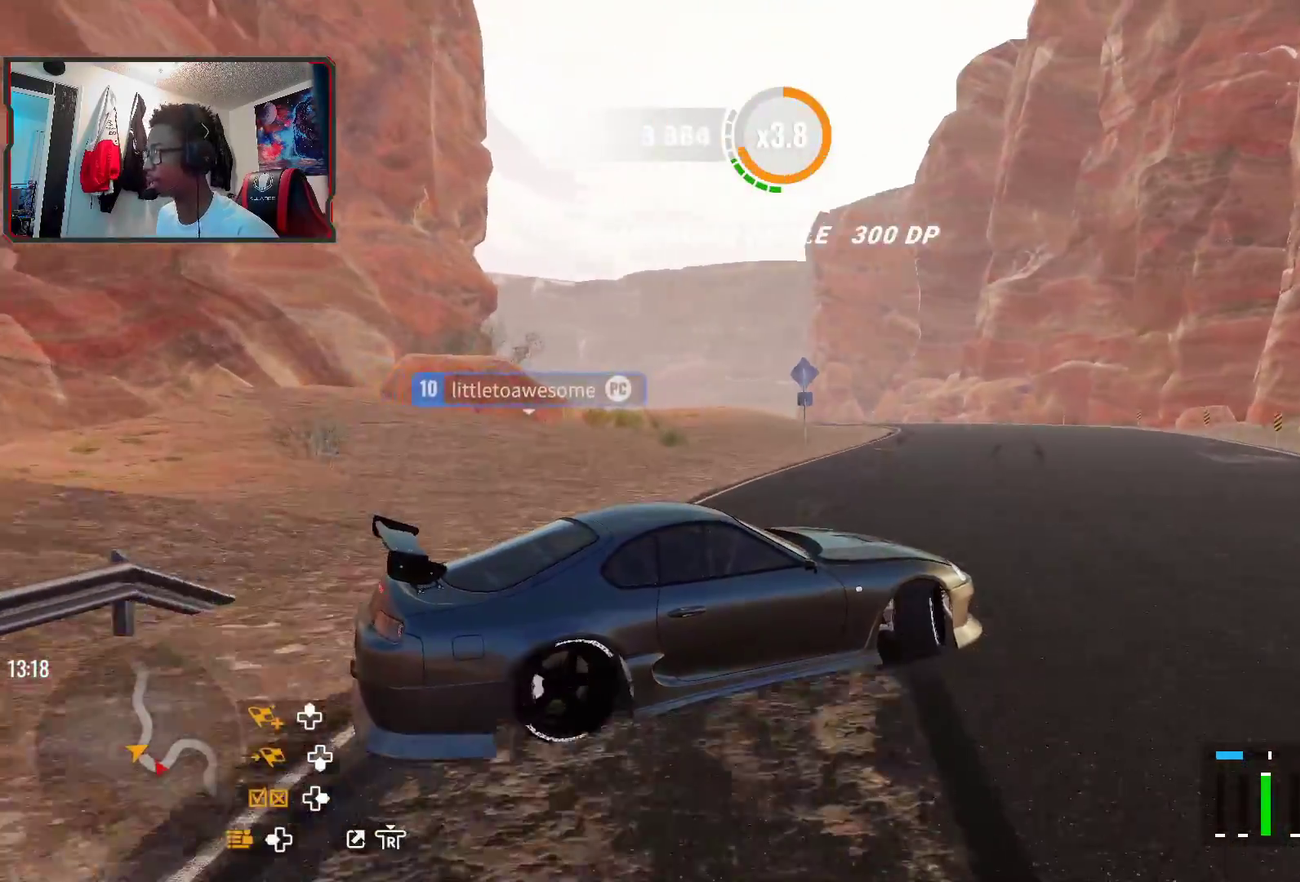
{"dt_ms": 600, "buttons": ["R2"], "left_stick": "up-left", "right_stick": "center", "events": [[183, "left_stick", "up"], [567, "left_stick", "up-left"]]}